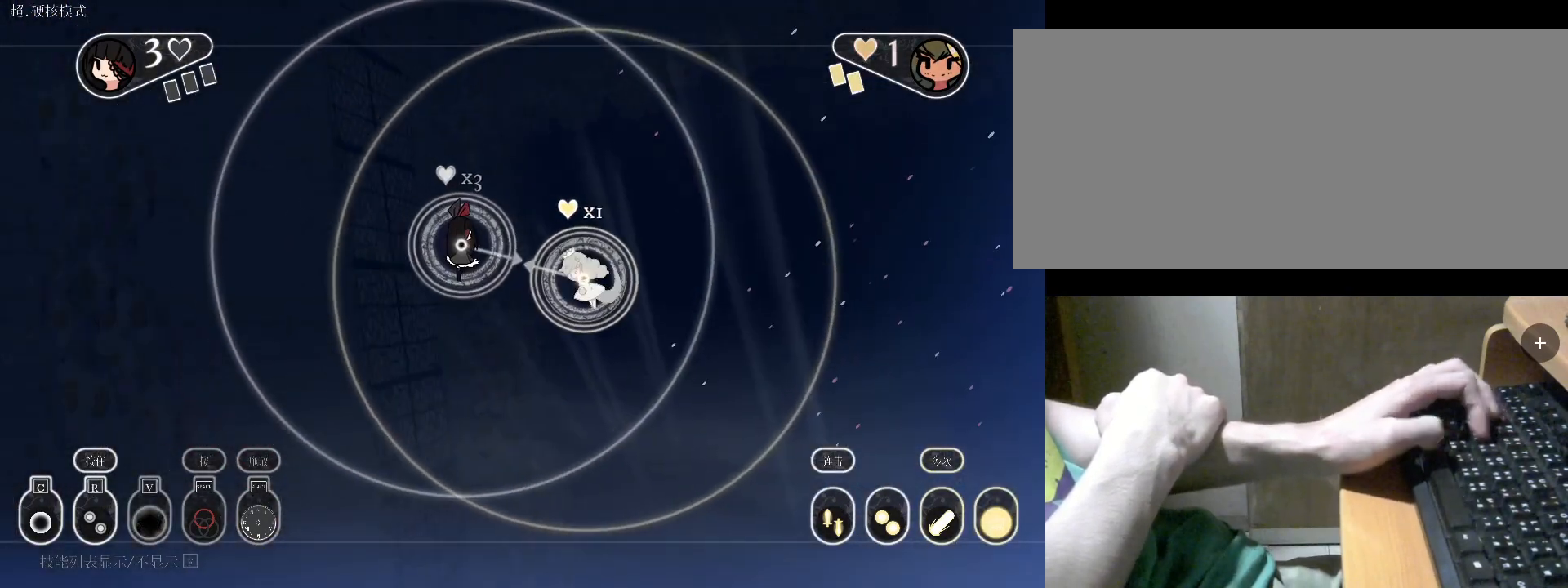
Gameplay with keyboard; each line is a JSON object with the keys held at the frame after it. "events" lists presses ("down") and releases ("up") of "a", "alt", "b", "c", "caps_lock", "comma", "ctrl", "d", "e", "f", "g", "h", "i", "j", "k", "l", "m", "n", "o", "q", "r", "s", "shift", "space", "super", "t", "tab", "u", "v", "w", "x", "y" and "z" between this image and that frame as [ms after this image, input, new state], when the widget could be followed in between. No other keys are recorded. Mouse input is not recorded.
{"keys": ["s"], "events": [[233, "space", "down"], [333, "space", "up"], [367, "s", "down"]]}
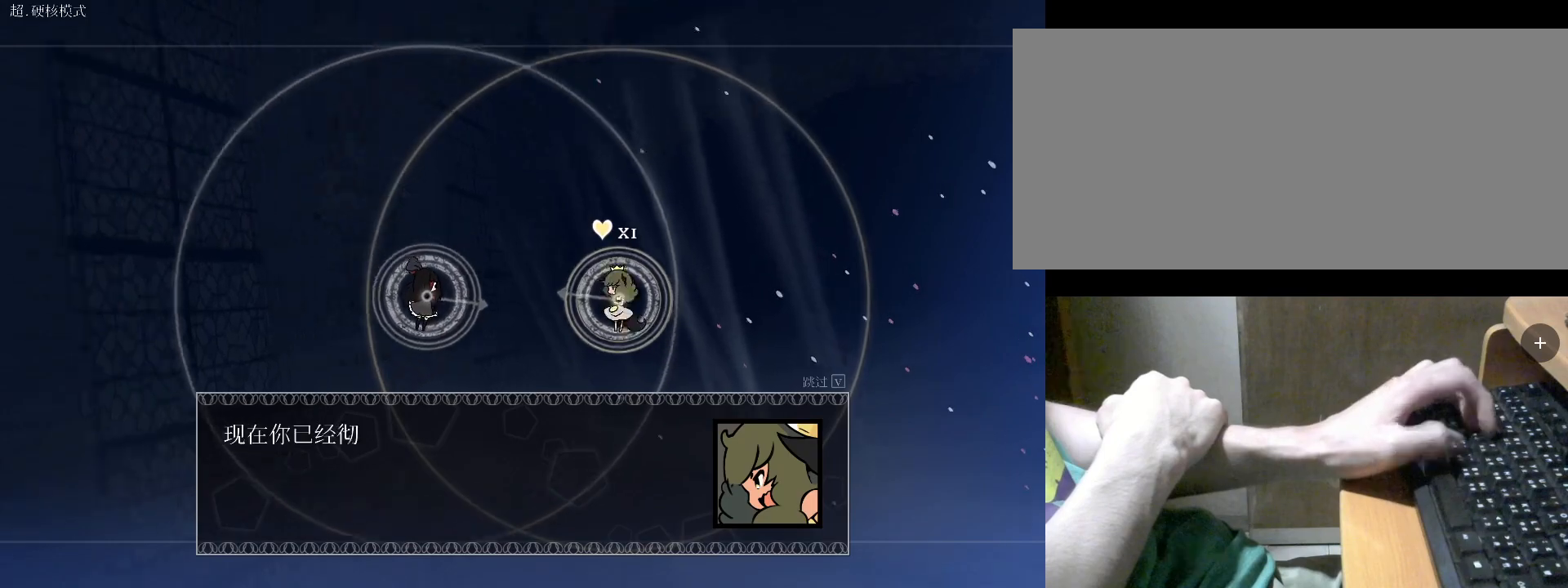
{"keys": [], "events": [[67, "v", "down"], [300, "s", "up"], [433, "v", "up"]]}
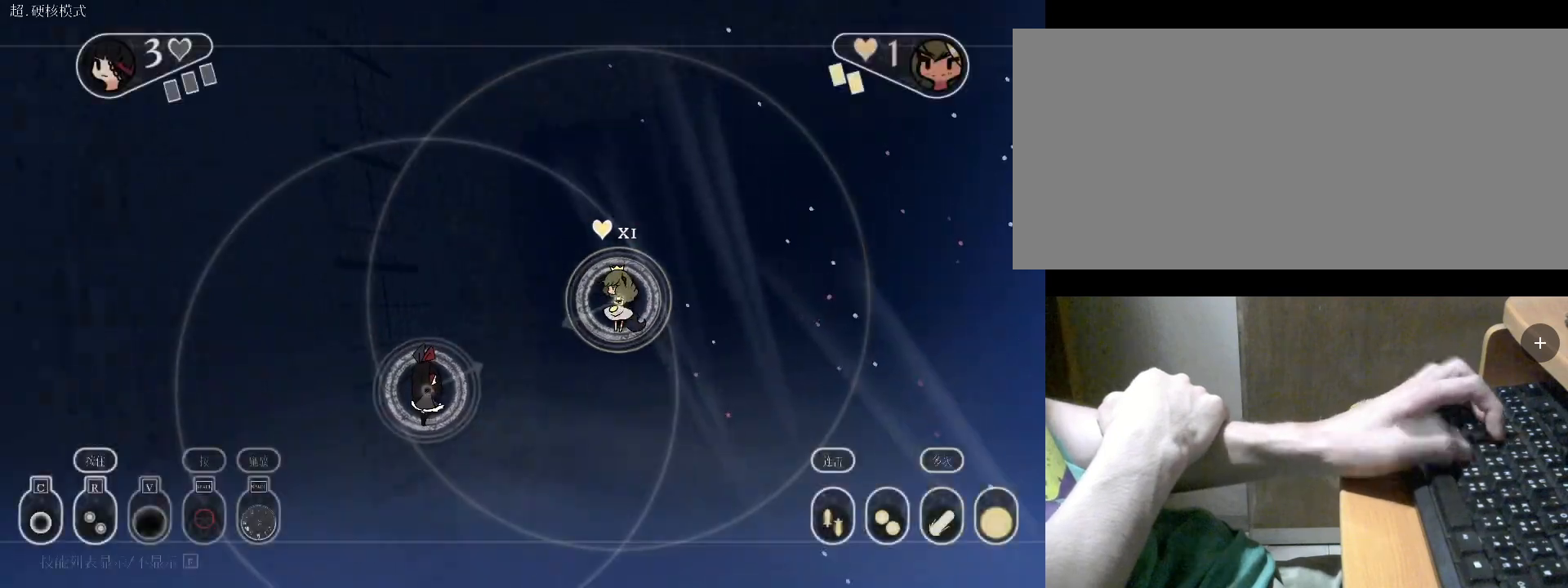
{"keys": ["w"], "events": [[33, "space", "down"], [200, "space", "up"], [200, "w", "down"], [233, "space", "down"], [333, "space", "up"], [367, "space", "down"], [467, "space", "up"]]}
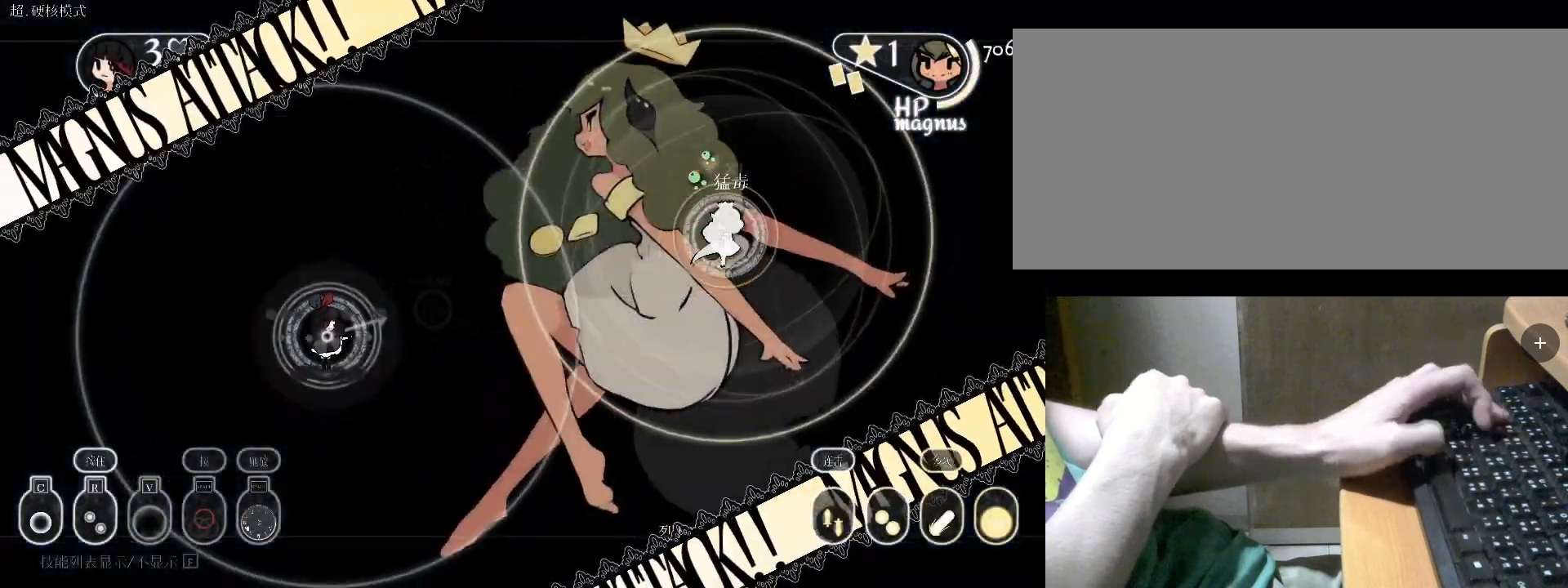
{"keys": ["w"], "events": [[67, "space", "down"], [167, "space", "up"], [200, "space", "down"], [300, "space", "up"], [400, "space", "down"], [467, "space", "up"]]}
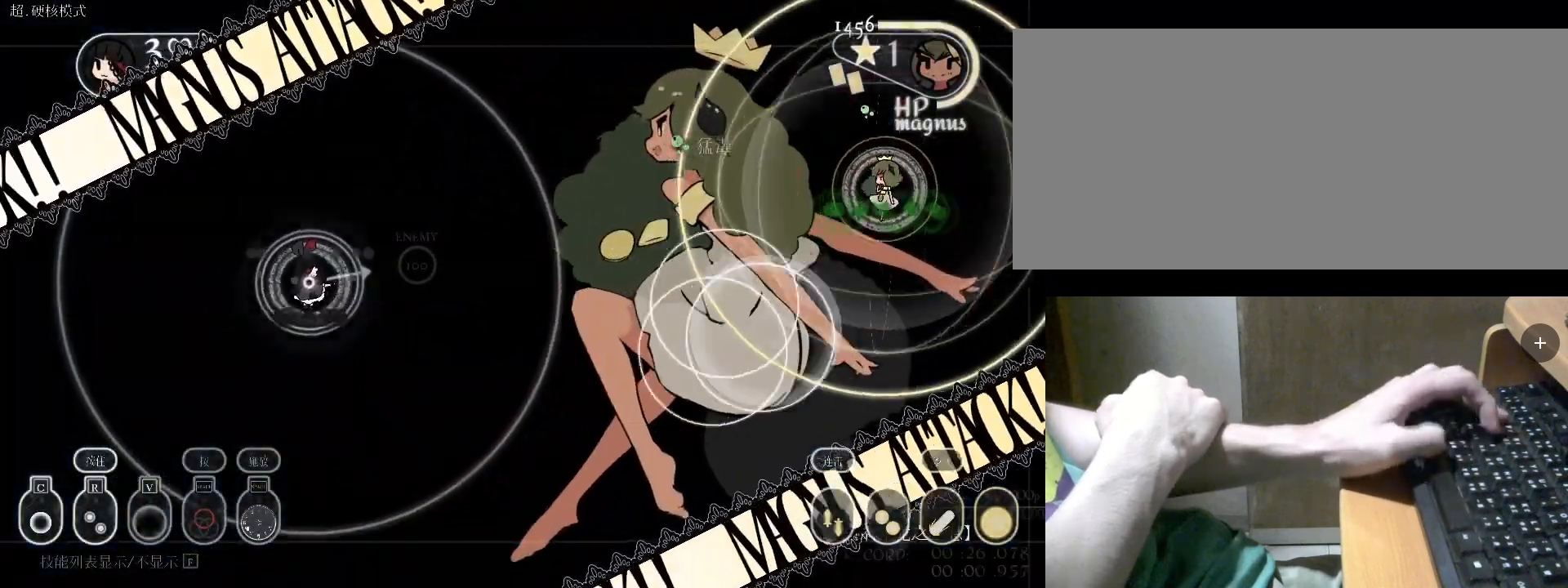
{"keys": [], "events": [[33, "space", "down"], [100, "space", "up"], [200, "space", "down"], [233, "w", "up"], [300, "space", "up"], [333, "space", "down"], [367, "space", "up"]]}
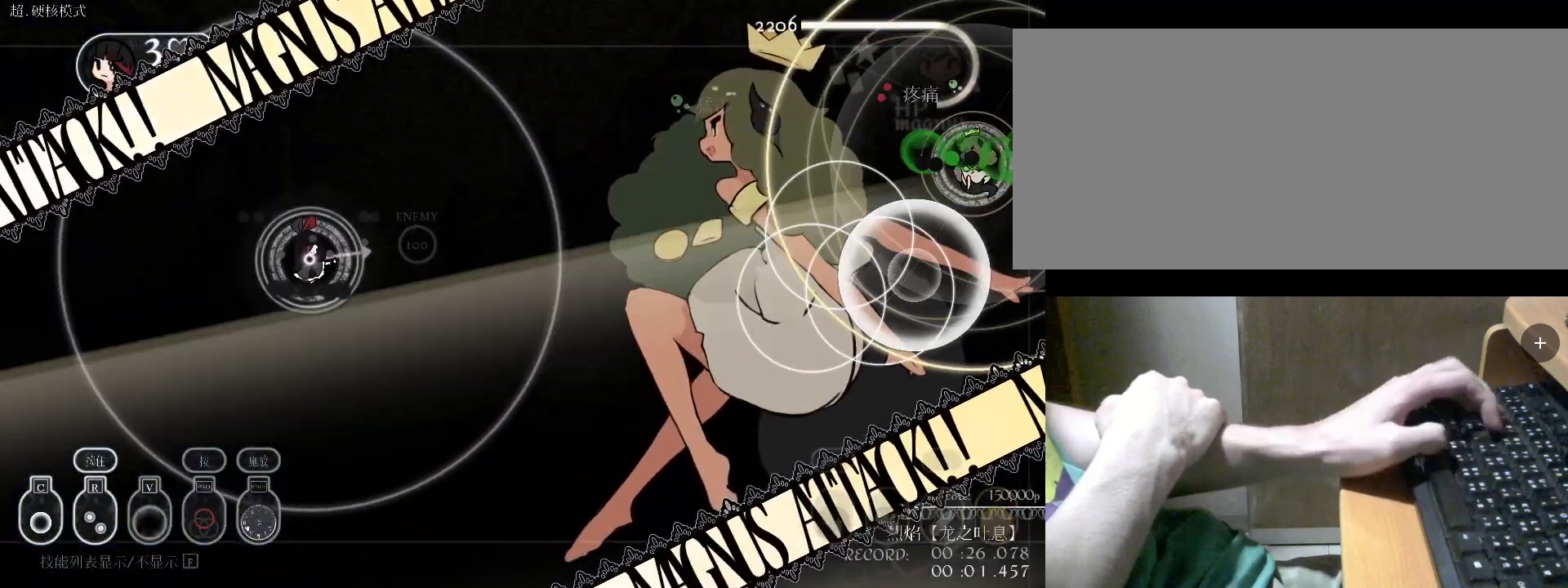
{"keys": [], "events": [[67, "c", "down"], [167, "c", "up"], [400, "v", "down"], [500, "v", "up"]]}
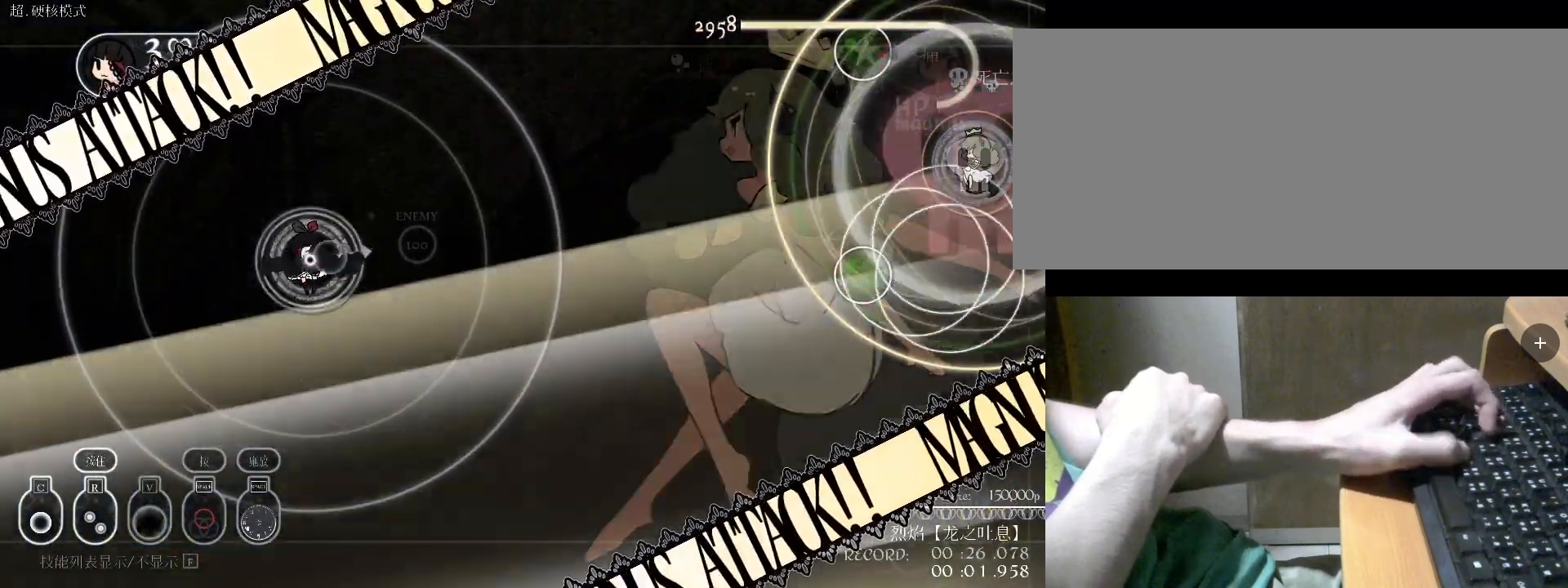
{"keys": [], "events": [[200, "v", "down"], [233, "v", "up"], [333, "c", "down"], [433, "c", "up"]]}
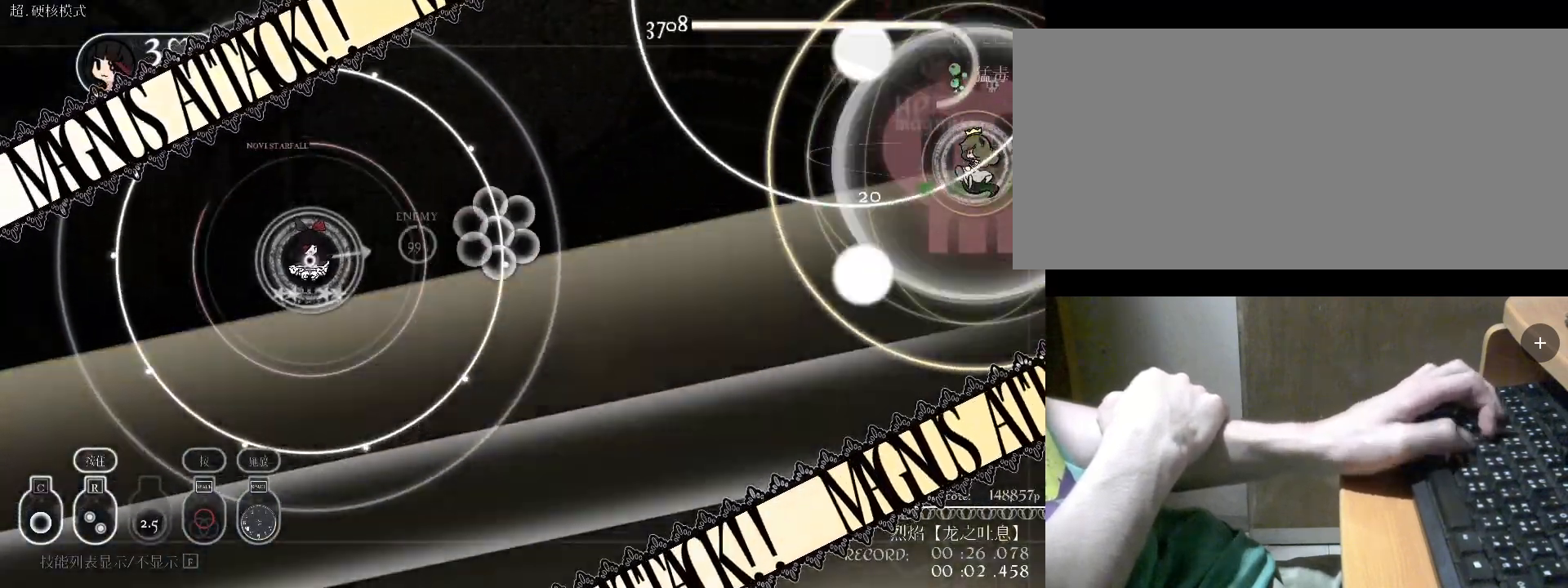
{"keys": ["v"], "events": [[200, "w", "down"], [300, "c", "down"], [400, "c", "up"], [467, "w", "up"], [500, "v", "down"]]}
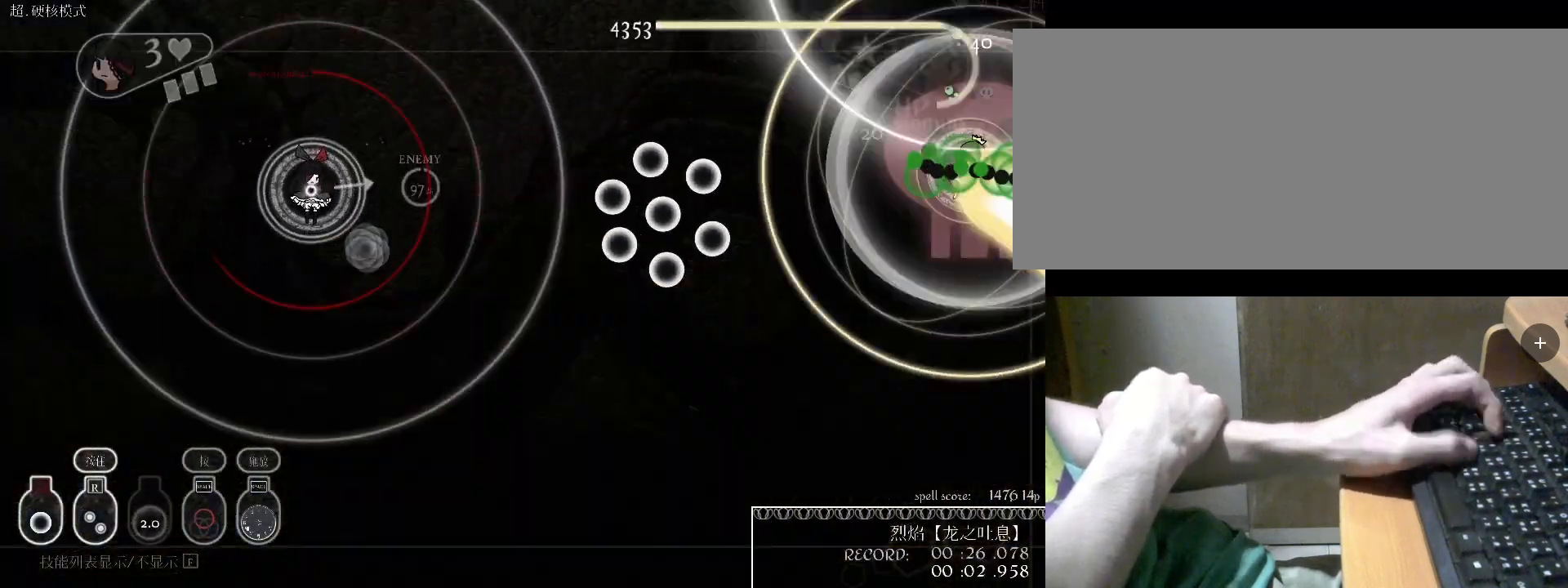
{"keys": [], "events": [[100, "v", "up"], [200, "v", "down"], [233, "v", "up"], [367, "c", "down"], [467, "c", "up"]]}
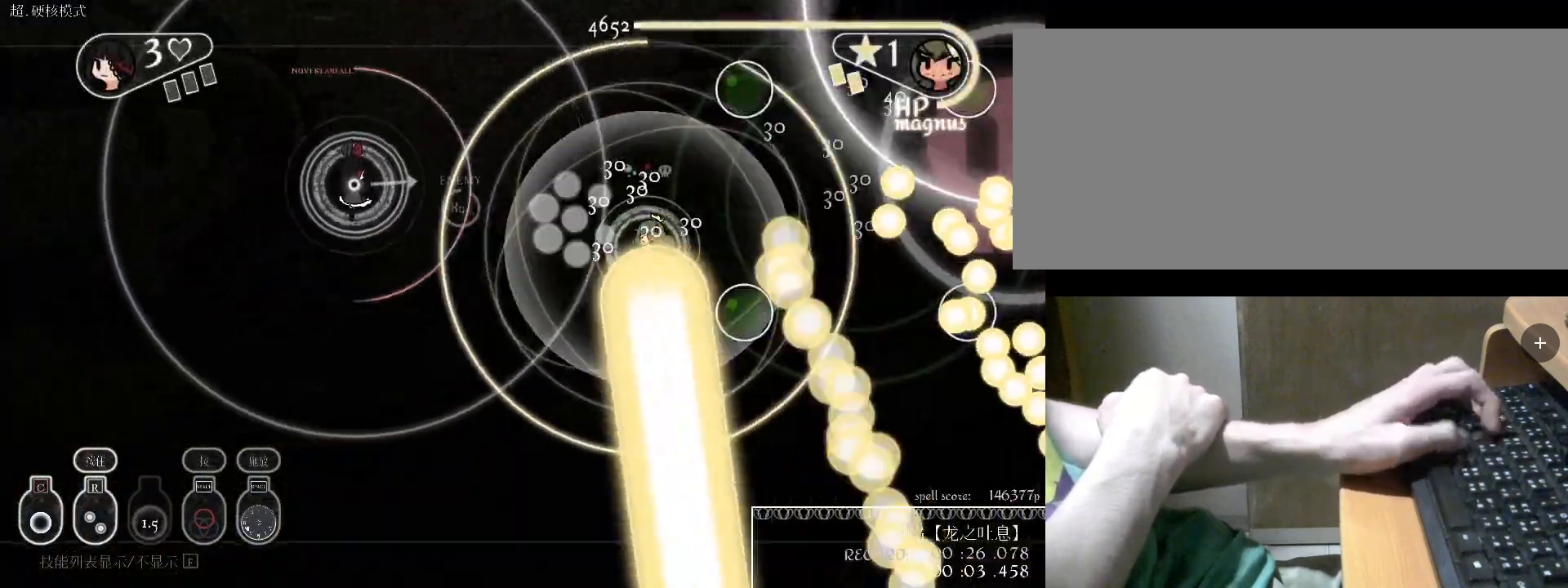
{"keys": [], "events": [[67, "c", "down"], [167, "c", "up"]]}
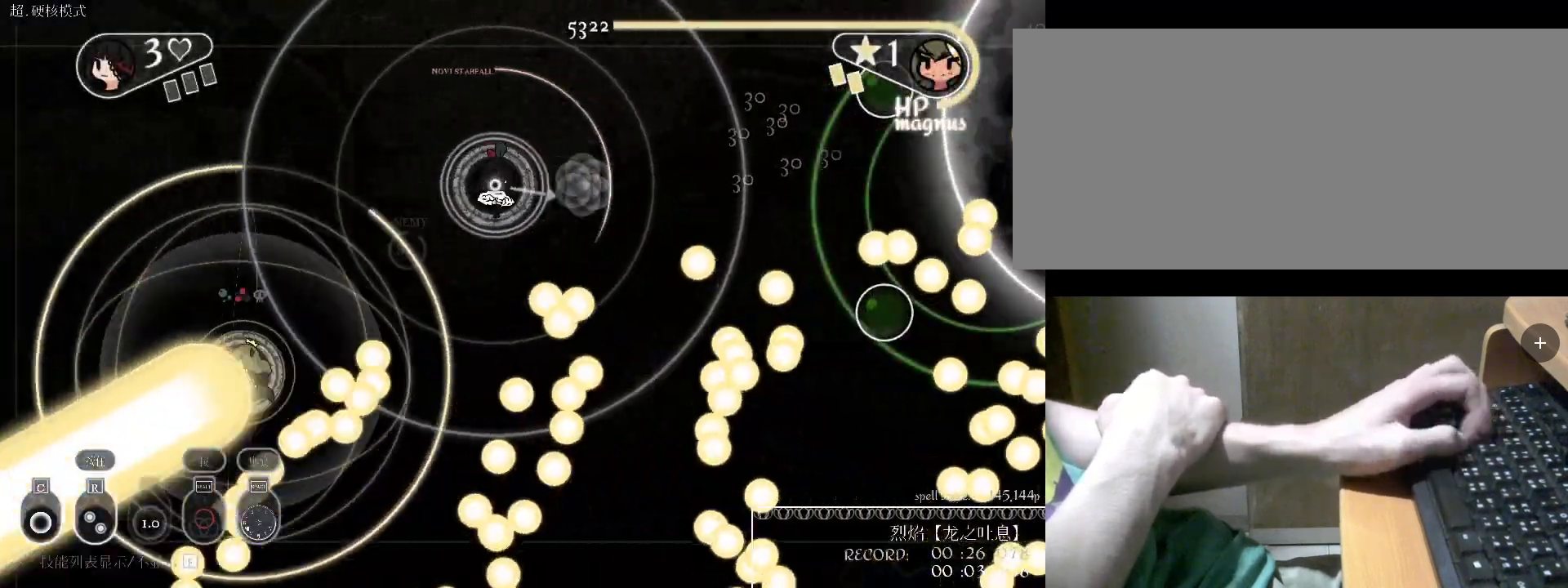
{"keys": ["a", "s"], "events": [[100, "s", "down"], [300, "s", "up"], [367, "a", "down"], [467, "s", "down"]]}
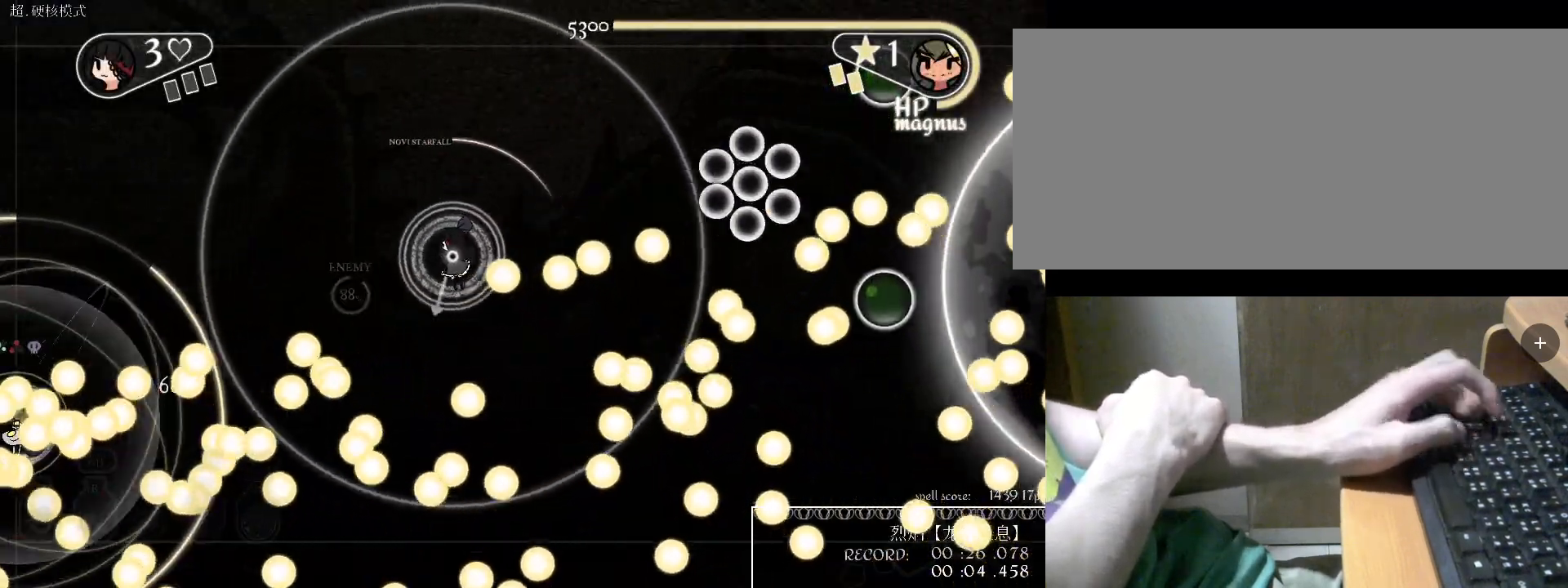
{"keys": ["d"], "events": [[67, "a", "up"], [133, "c", "down"], [200, "s", "up"], [300, "c", "up"], [367, "d", "down"]]}
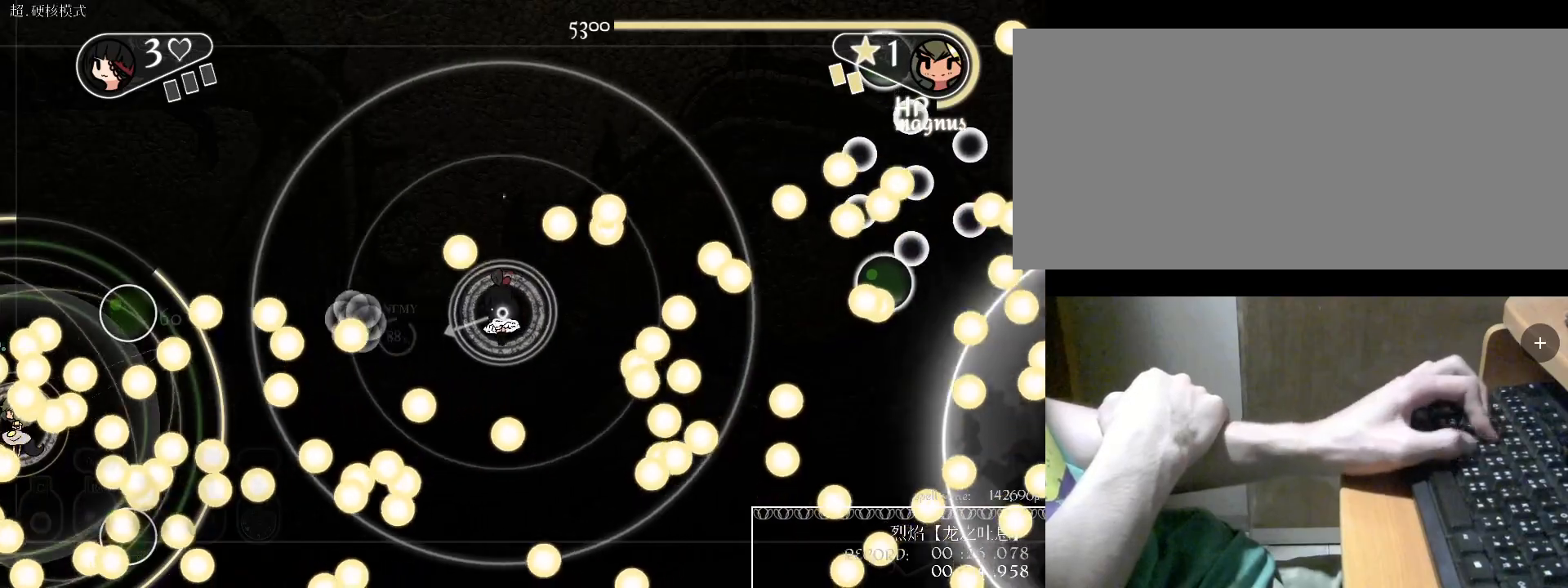
{"keys": [], "events": [[33, "v", "down"], [133, "s", "down"], [133, "v", "up"], [233, "d", "up"], [467, "s", "up"]]}
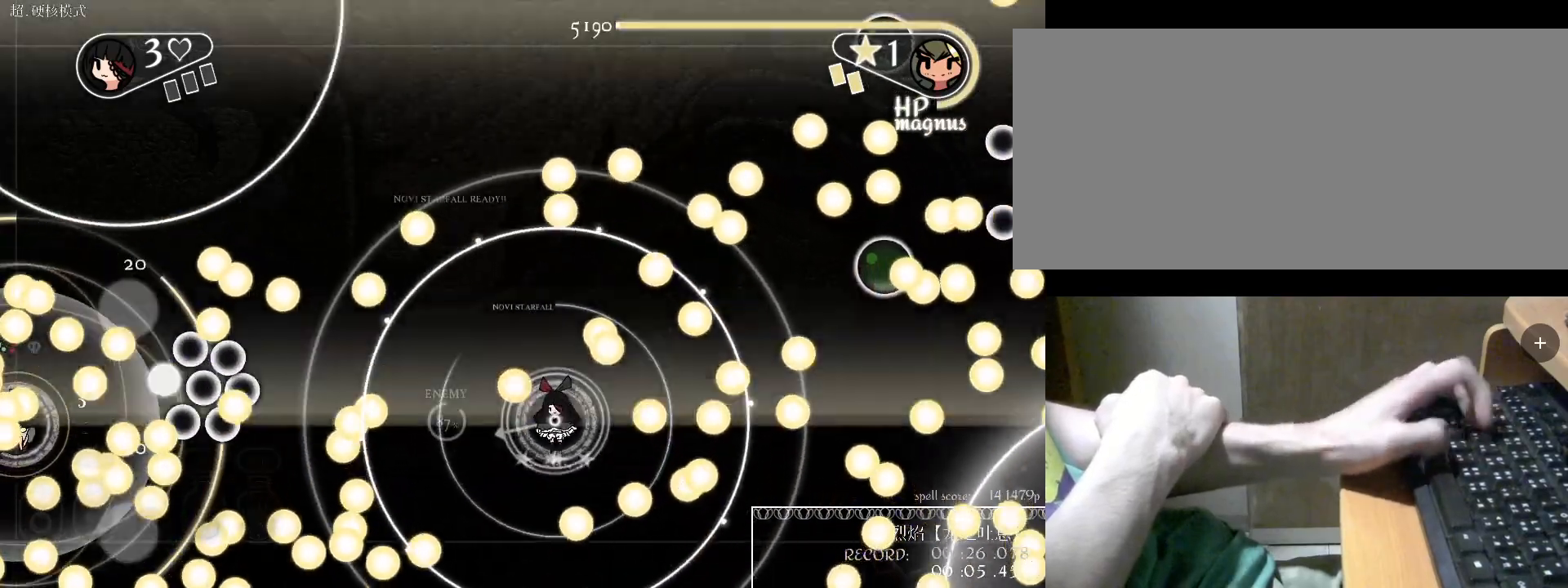
{"keys": ["s", "space"], "events": [[33, "space", "down"], [133, "space", "up"], [300, "a", "down"], [300, "space", "down"], [367, "s", "down"], [367, "space", "up"], [400, "a", "up"], [467, "space", "down"]]}
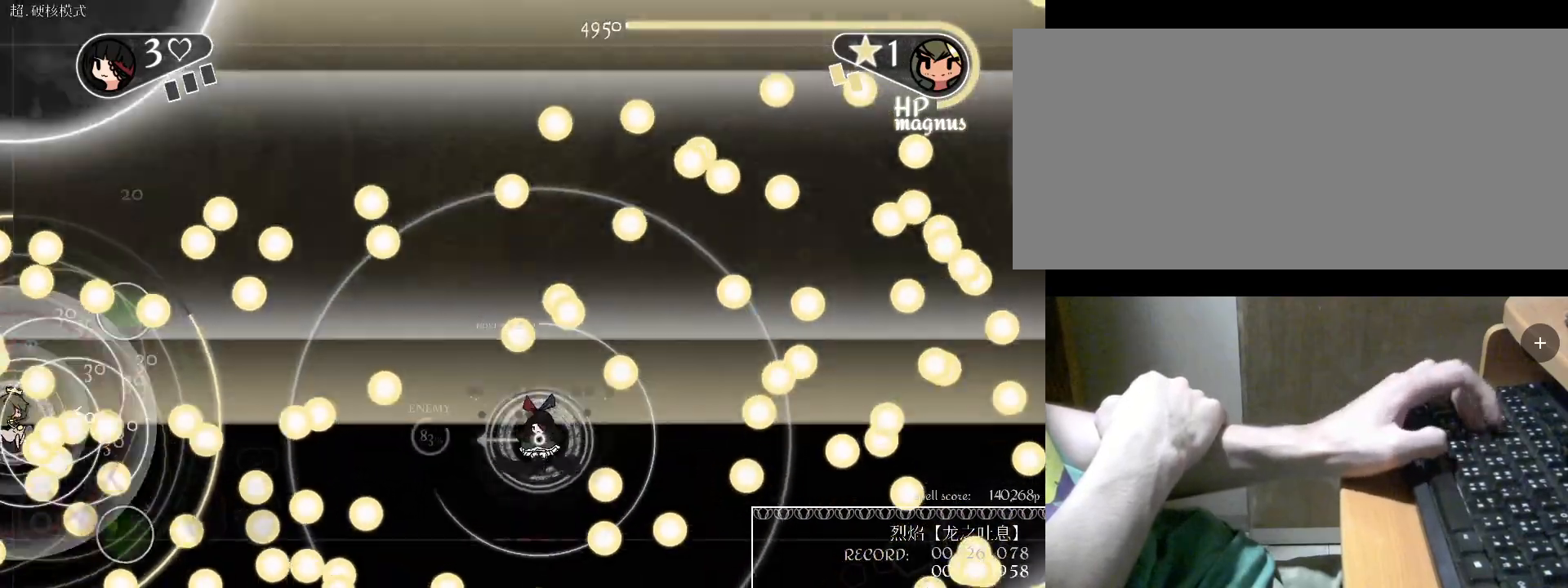
{"keys": ["space"], "events": [[100, "space", "up"], [200, "space", "down"], [233, "space", "up"], [300, "s", "up"], [300, "space", "down"], [367, "space", "up"], [467, "space", "down"]]}
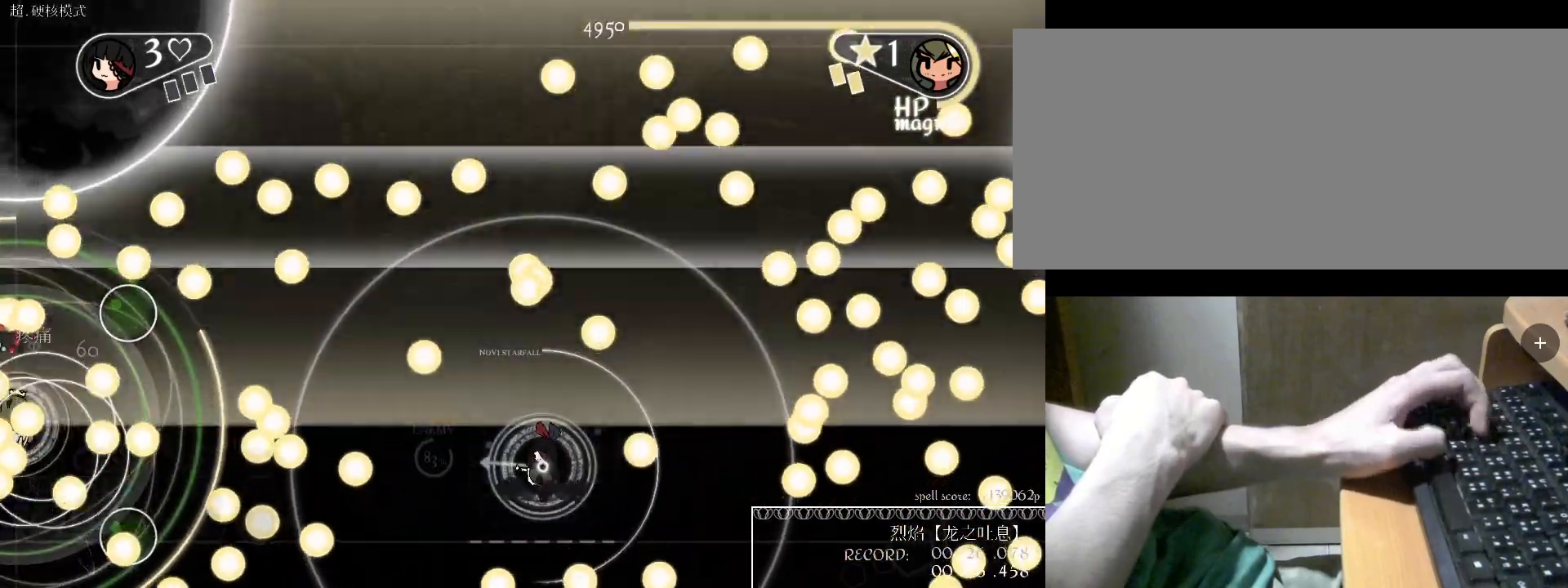
{"keys": [], "events": [[67, "space", "up"], [367, "v", "down"], [467, "v", "up"]]}
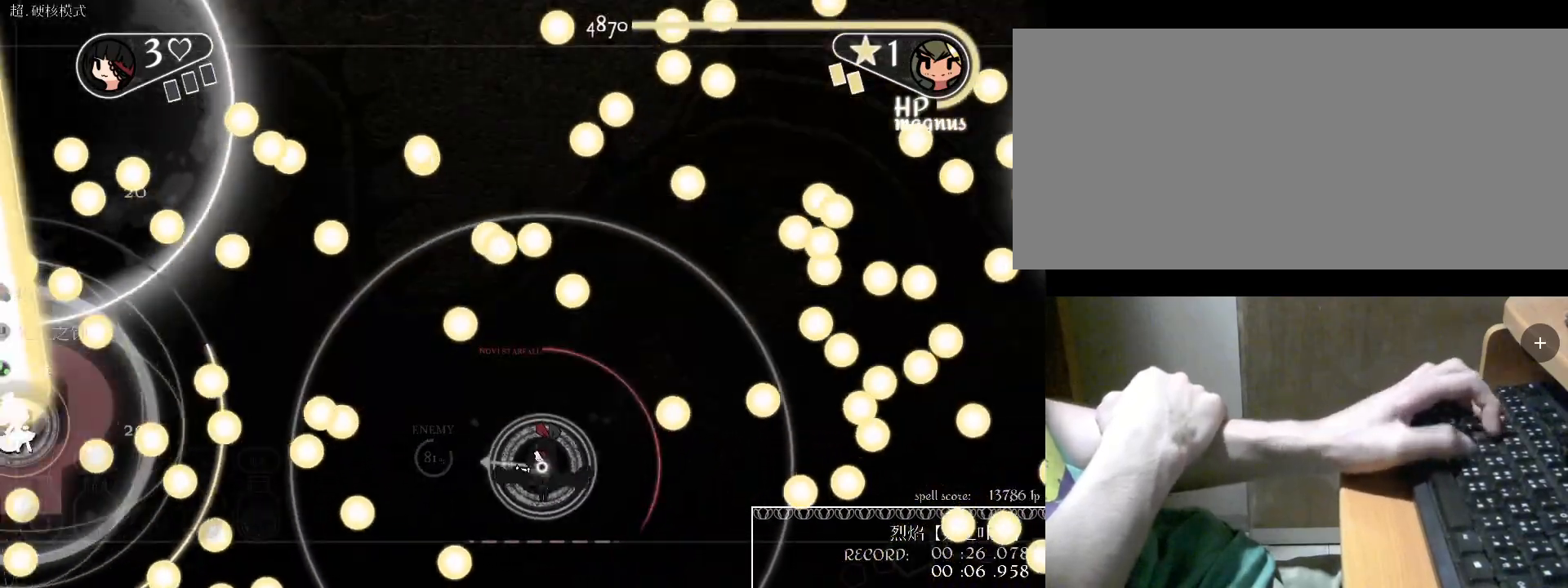
{"keys": [], "events": [[67, "v", "down"], [100, "v", "up"], [333, "c", "down"], [433, "c", "up"]]}
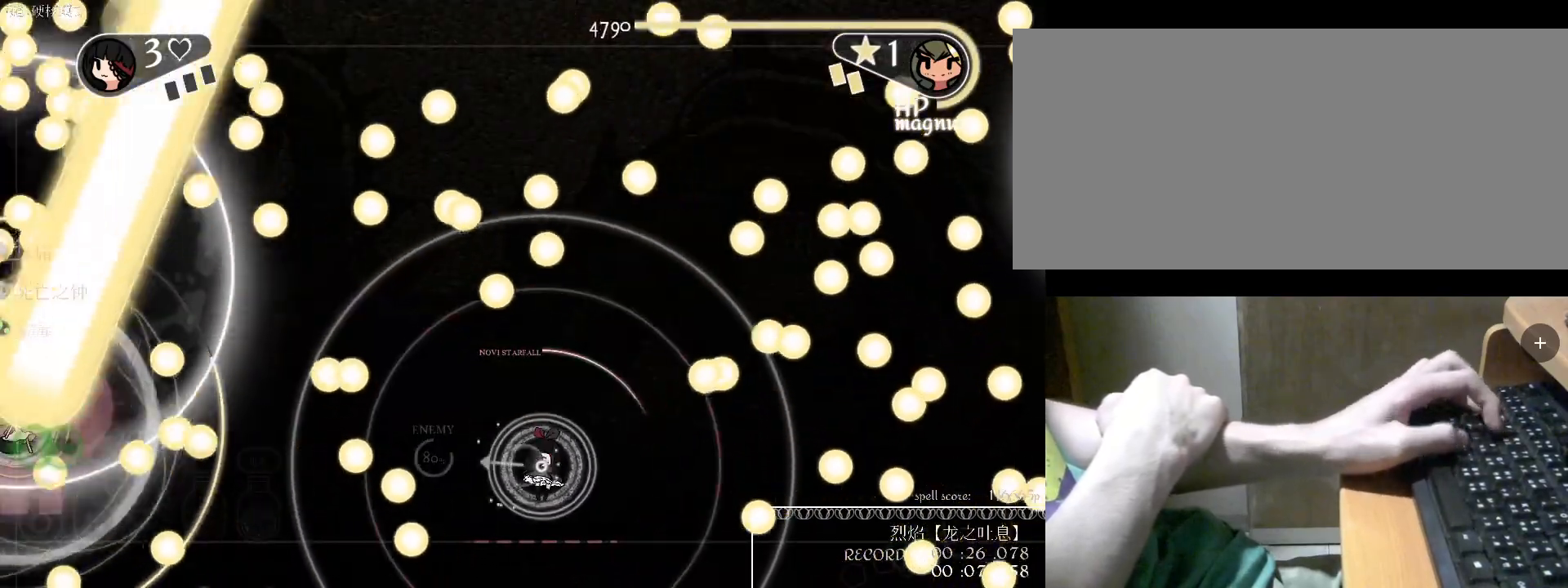
{"keys": ["s", "v"], "events": [[67, "c", "down"], [133, "c", "up"], [400, "s", "down"], [500, "v", "down"]]}
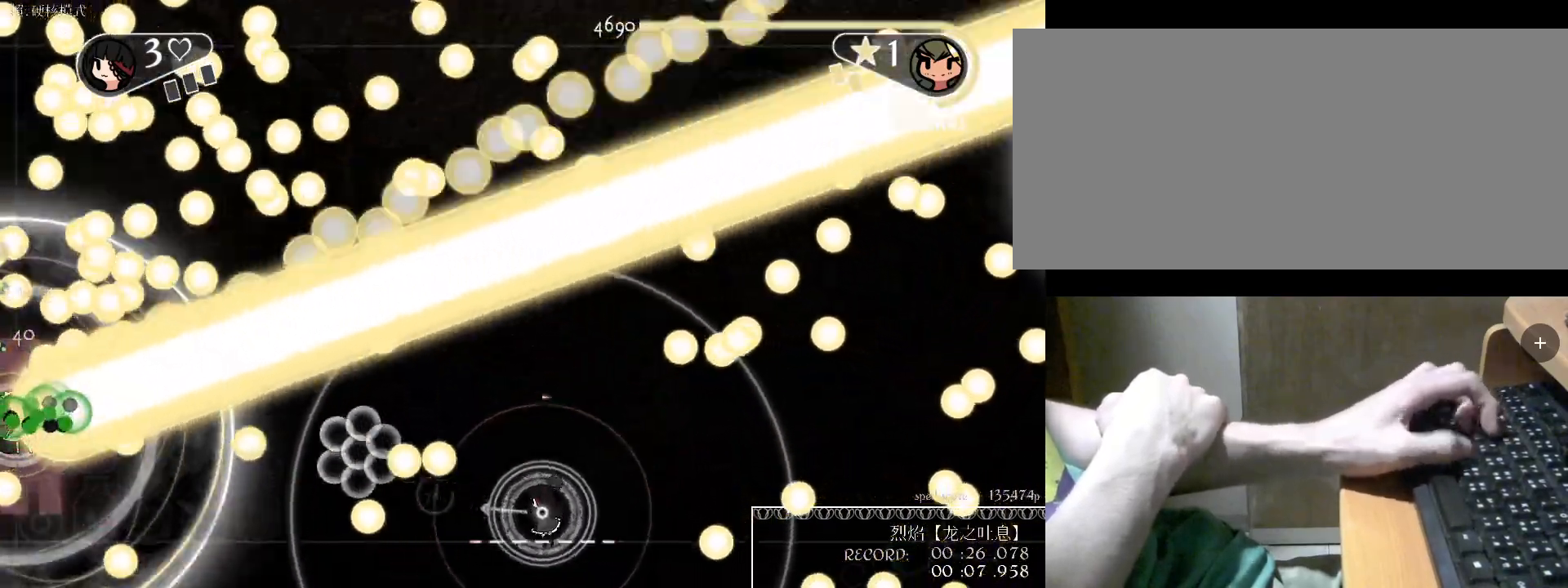
{"keys": ["c"], "events": [[67, "s", "up"], [133, "v", "up"], [500, "c", "down"]]}
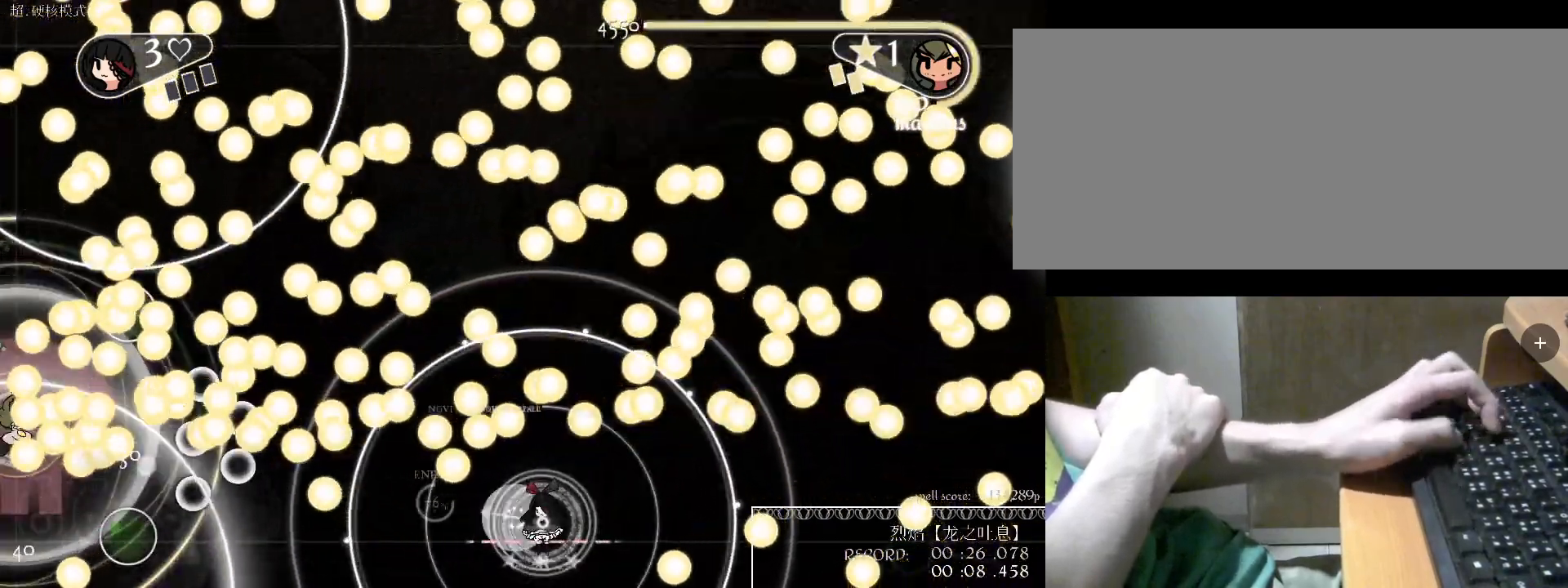
{"keys": [], "events": [[133, "c", "up"], [167, "s", "down"], [367, "s", "up"]]}
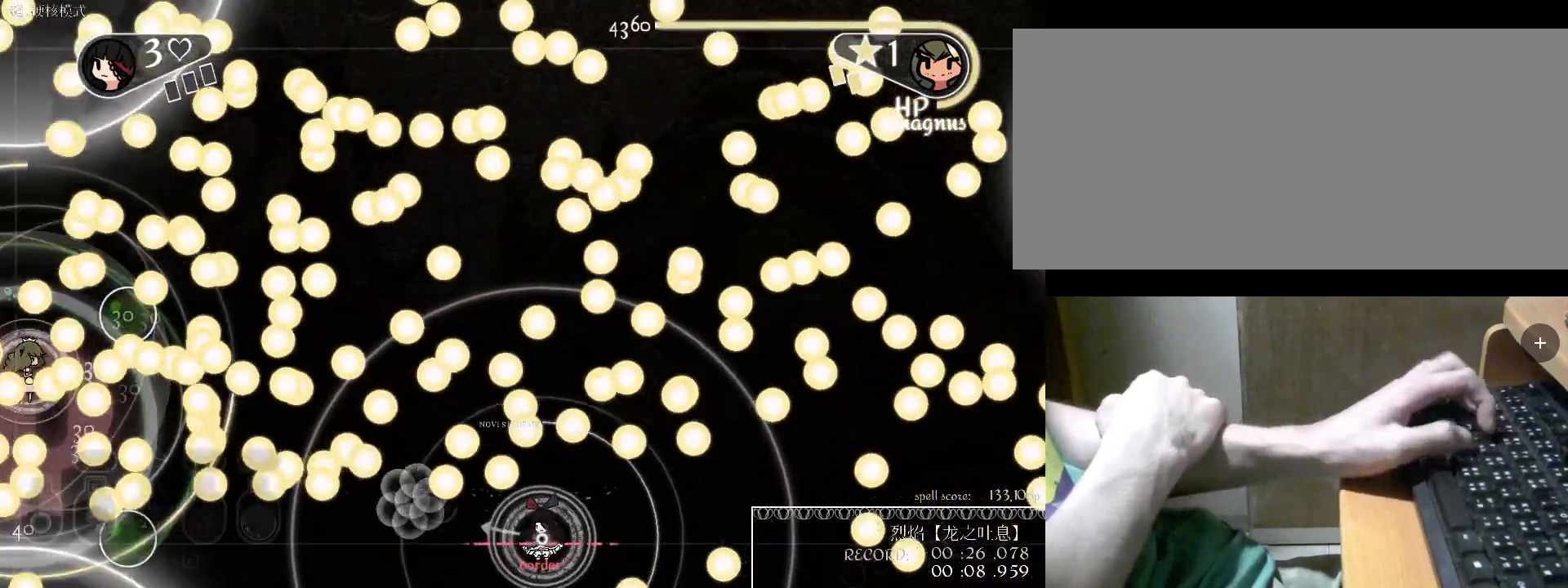
{"keys": [], "events": [[333, "v", "down"], [433, "v", "up"]]}
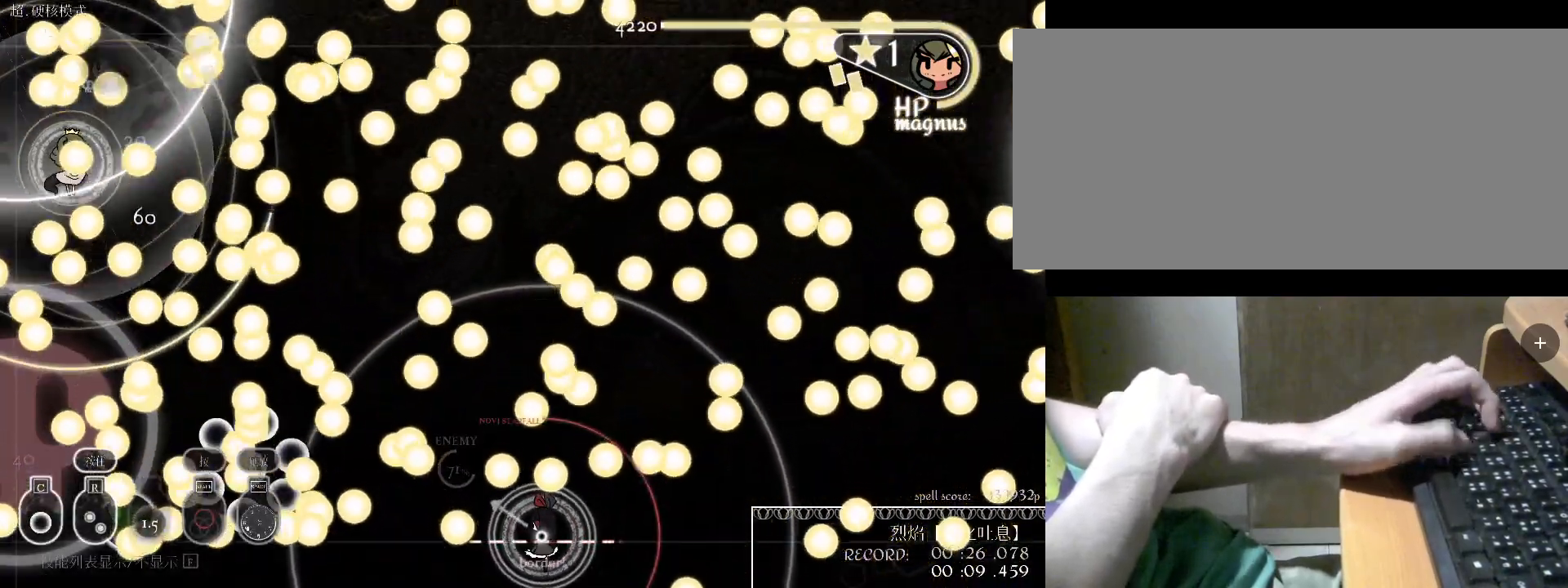
{"keys": [], "events": [[233, "c", "down"], [333, "c", "up"], [367, "w", "down"], [467, "w", "up"]]}
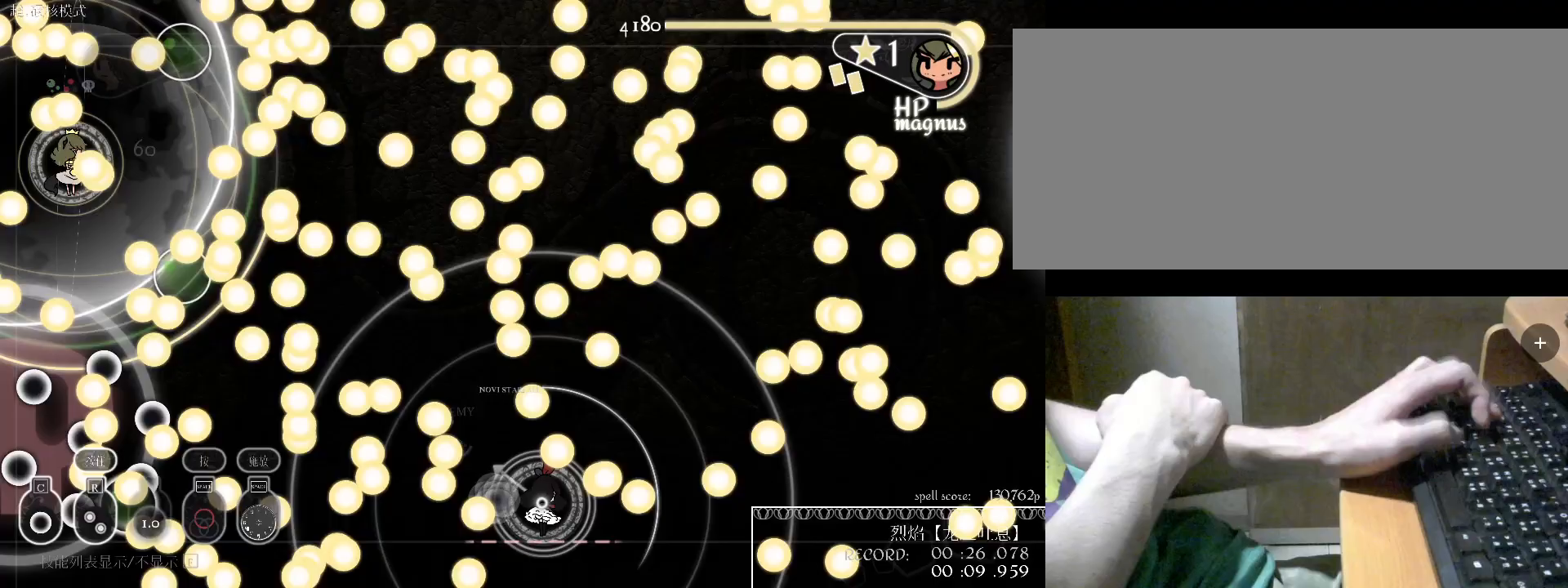
{"keys": ["w"], "events": [[200, "w", "down"], [400, "c", "down"], [400, "v", "down"], [500, "c", "up"], [500, "v", "up"]]}
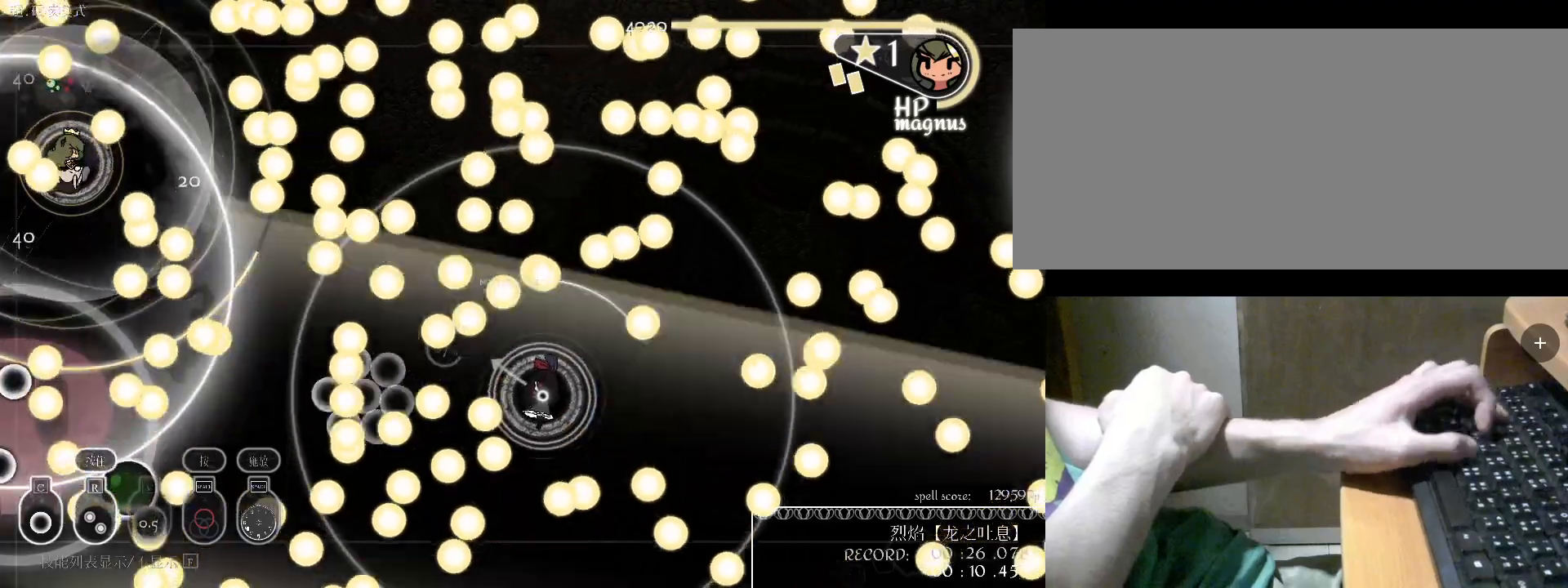
{"keys": [], "events": [[33, "v", "down"], [133, "v", "up"], [267, "d", "down"], [267, "w", "up"], [467, "d", "up"]]}
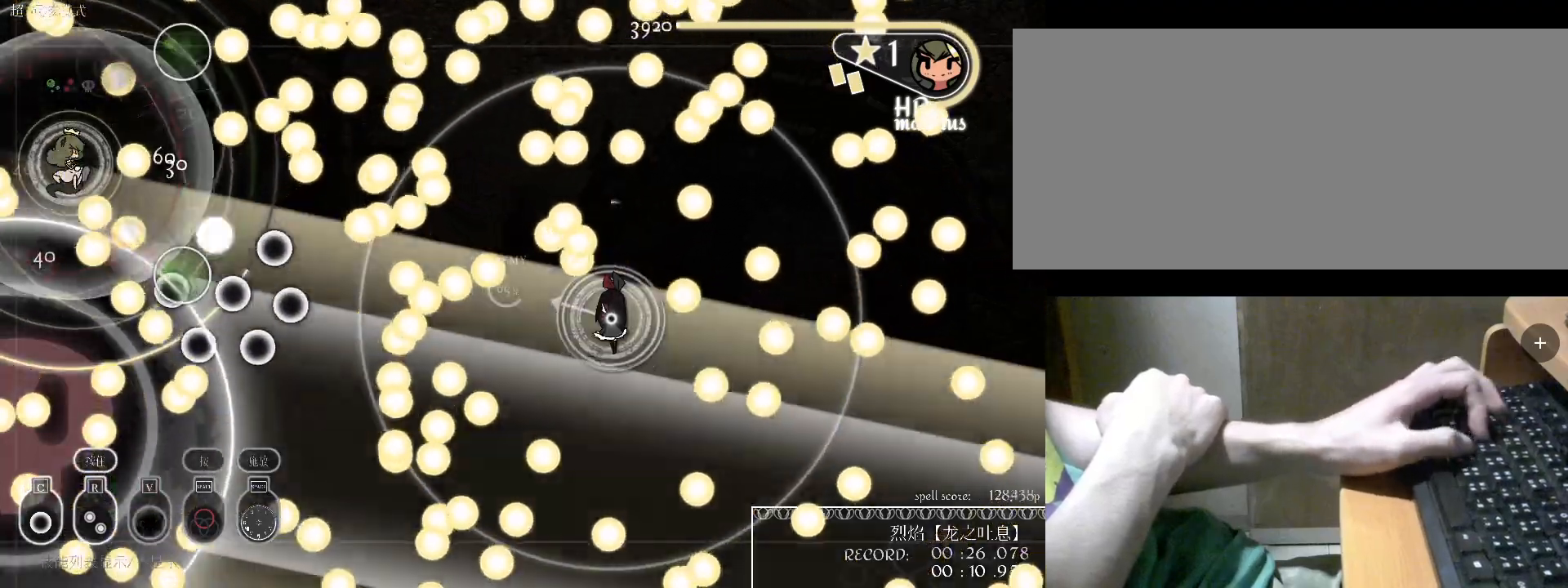
{"keys": ["w"], "events": [[67, "v", "down"], [100, "d", "down"], [167, "d", "up"], [167, "v", "up"], [433, "c", "down"], [433, "w", "down"], [500, "c", "up"]]}
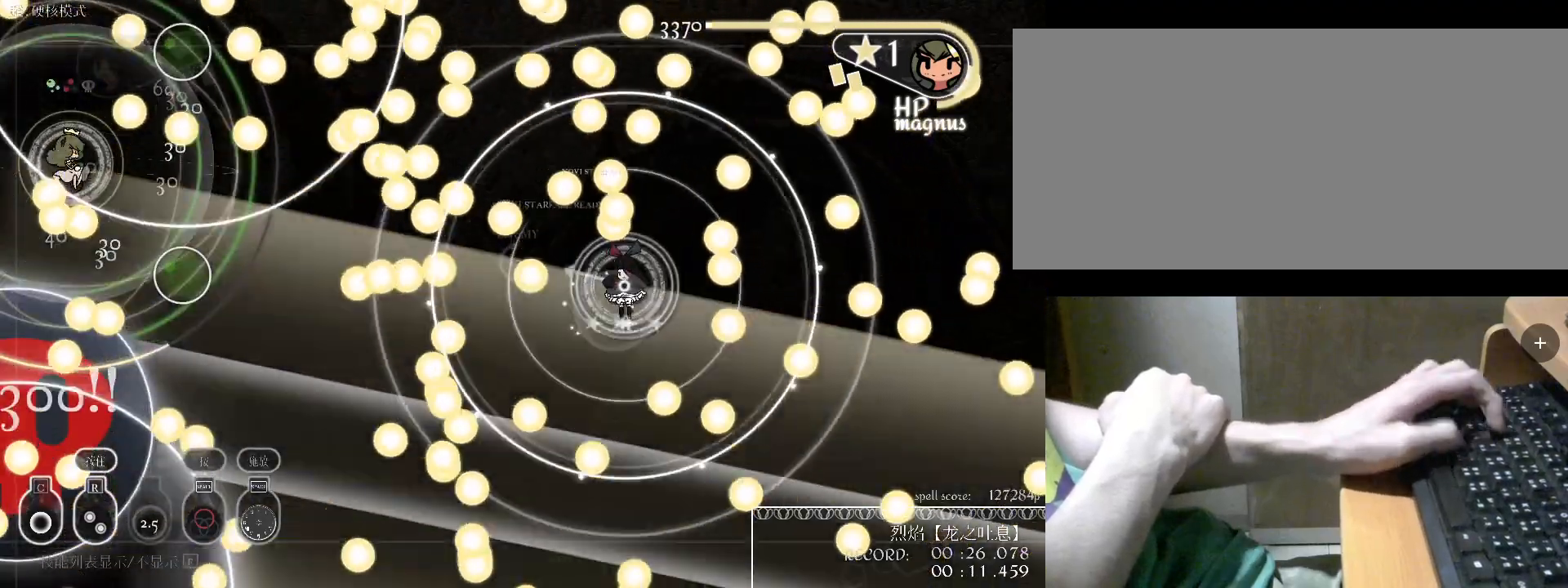
{"keys": ["a", "space"], "events": [[33, "w", "up"], [133, "space", "down"], [467, "a", "down"]]}
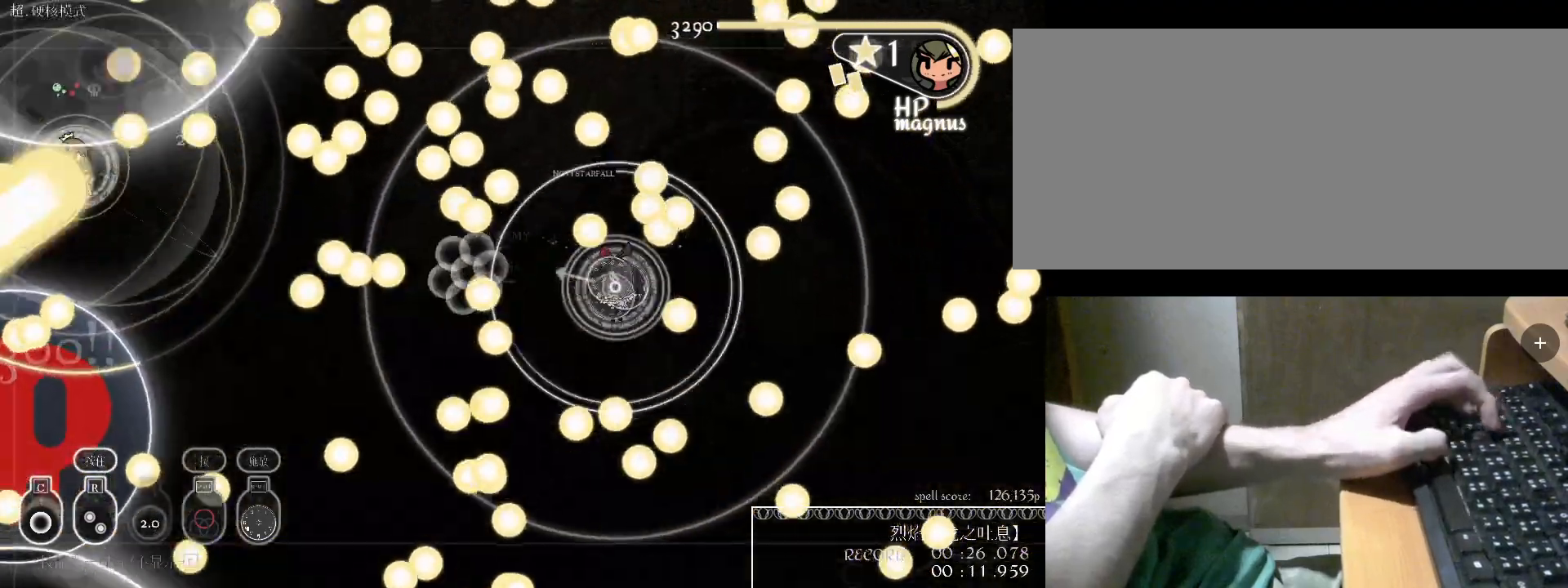
{"keys": [], "events": [[167, "space", "up"], [200, "a", "up"], [267, "s", "down"], [367, "s", "up"], [433, "c", "down"], [500, "c", "up"]]}
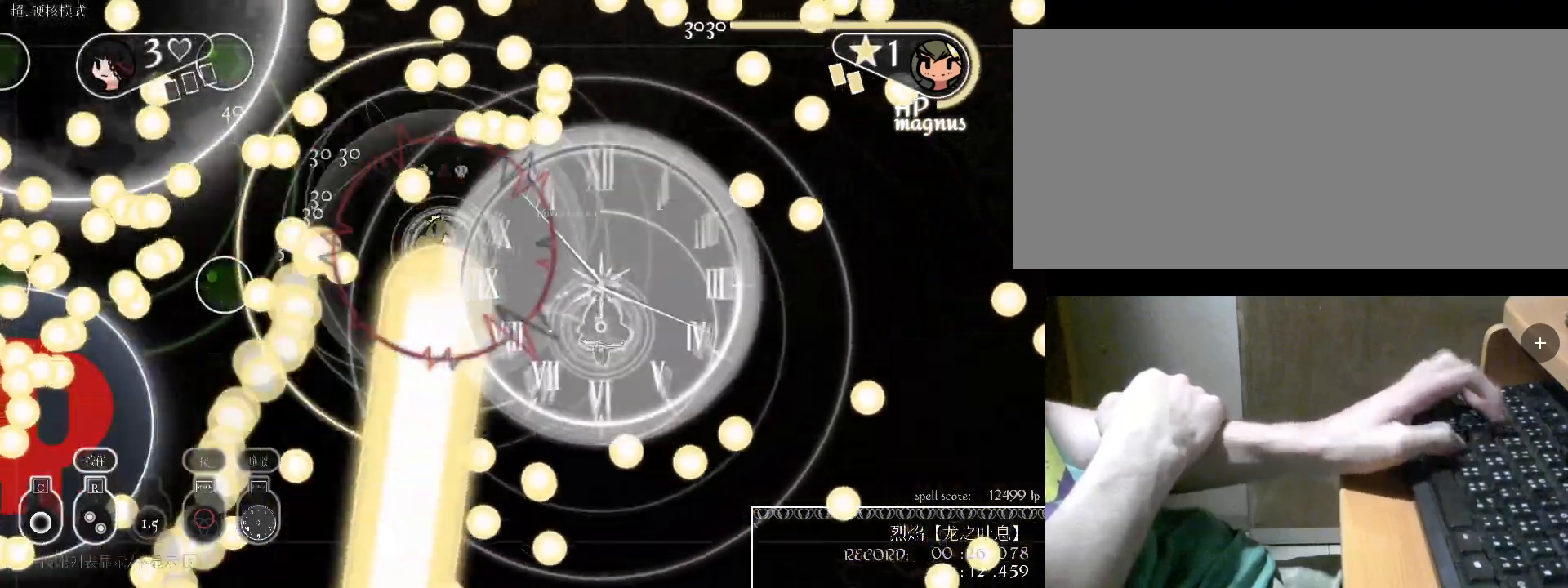
{"keys": ["space"], "events": [[100, "v", "down"], [133, "v", "up"], [267, "space", "down"], [367, "space", "up"], [467, "space", "down"]]}
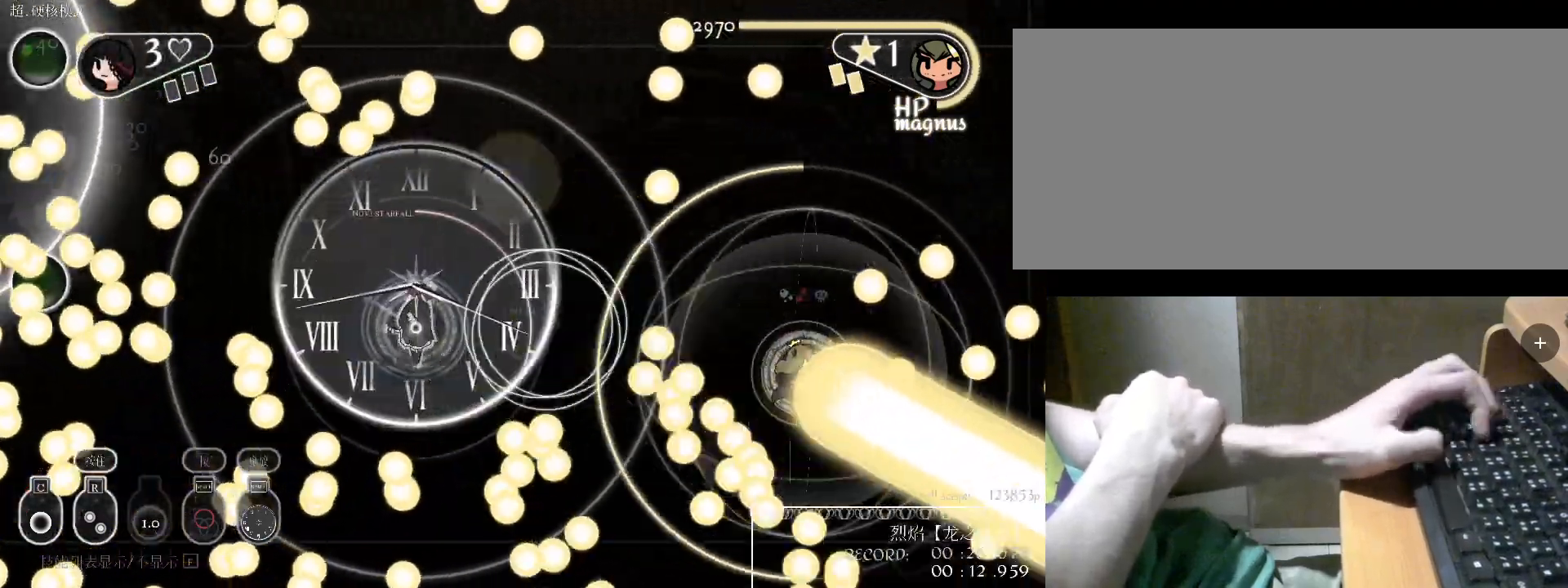
{"keys": ["space"], "events": [[67, "space", "up"], [133, "space", "down"], [200, "space", "up"], [300, "space", "down"], [467, "space", "up"], [500, "space", "down"]]}
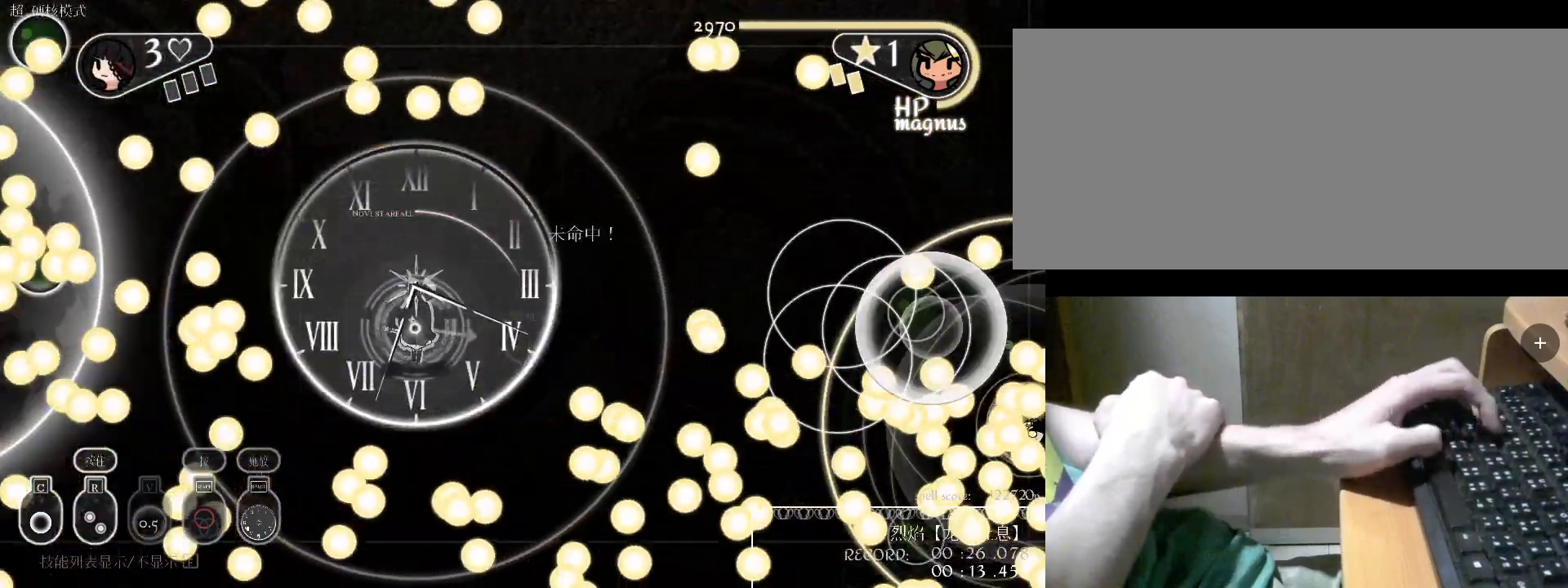
{"keys": ["s", "space"], "events": [[100, "space", "up"], [133, "space", "down"], [233, "space", "up"], [300, "s", "down"], [300, "space", "down"], [333, "space", "up"], [433, "space", "down"]]}